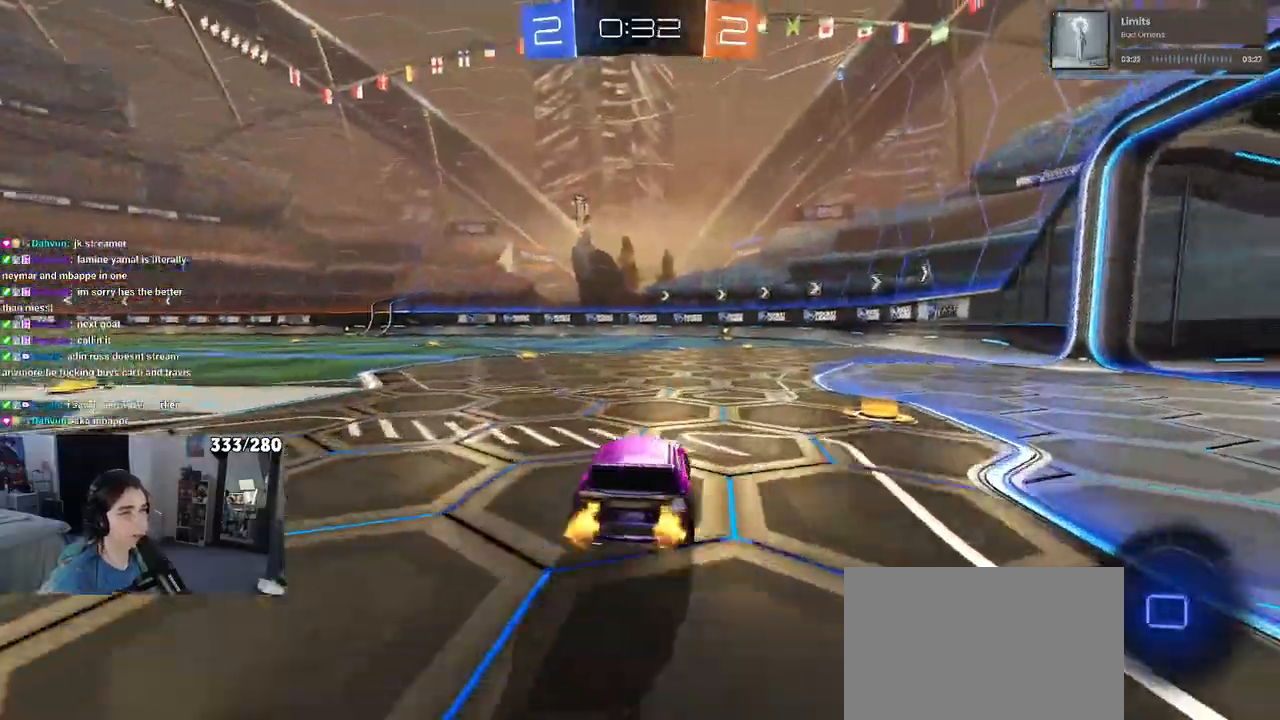
Gameplay with a controller (PlayStation layout); each line is a JSON object with the inputs held at the frame after it. "events" lists button and stick changes between this image and that frame as [ms after this image, input, new state], when the widget could be followed in between. Not read: START.
{"buttons": ["TRIANGLE", "R2"], "left_stick": "down", "right_stick": "center", "events": [[133, "TRIANGLE", "up"], [200, "CROSS", "down"], [200, "left_stick", "up"], [267, "left_stick", "up-left"], [283, "CROSS", "up"], [350, "CROSS", "down"], [450, "CROSS", "up"], [450, "left_stick", "down"], [500, "TRIANGLE", "down"]]}
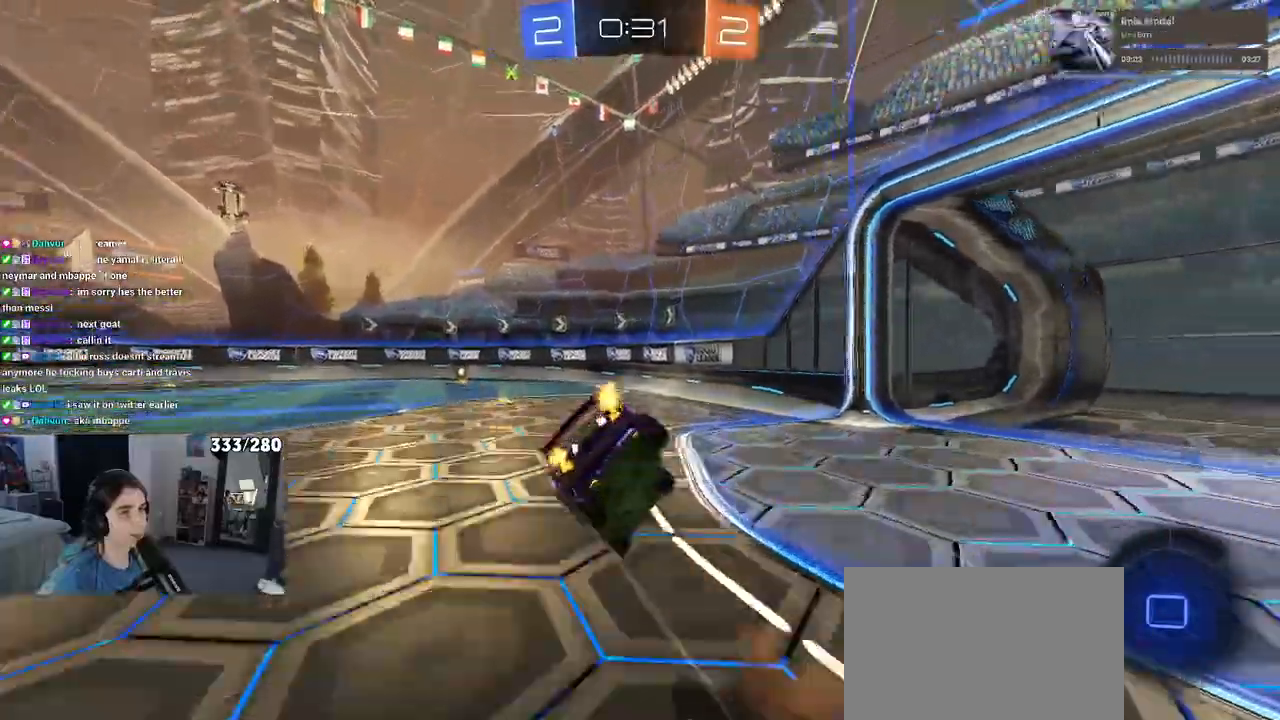
{"buttons": ["SQUARE", "R2"], "left_stick": "down-left", "right_stick": "center", "events": [[117, "TRIANGLE", "up"], [233, "left_stick", "down-left"], [367, "SQUARE", "down"]]}
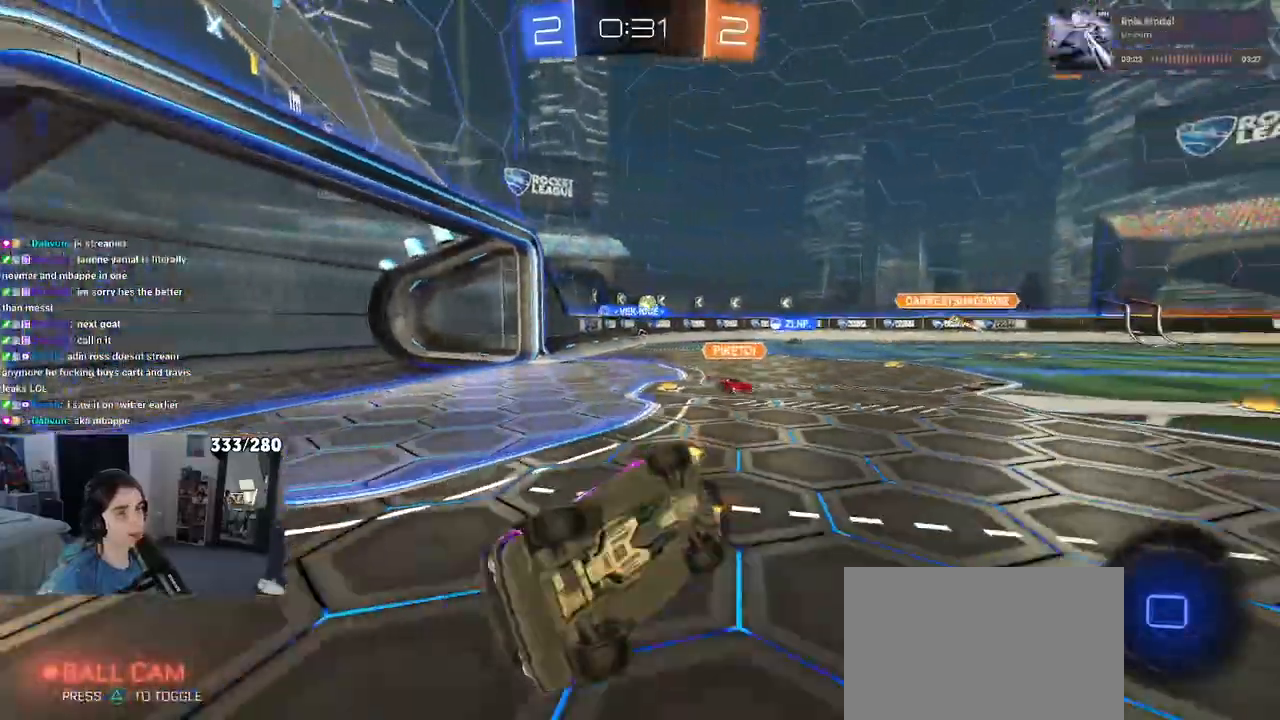
{"buttons": ["TRIANGLE", "R1", "R2"], "left_stick": "center", "right_stick": "center", "events": [[167, "R1", "down"], [250, "SQUARE", "up"], [417, "left_stick", "center"], [500, "TRIANGLE", "down"]]}
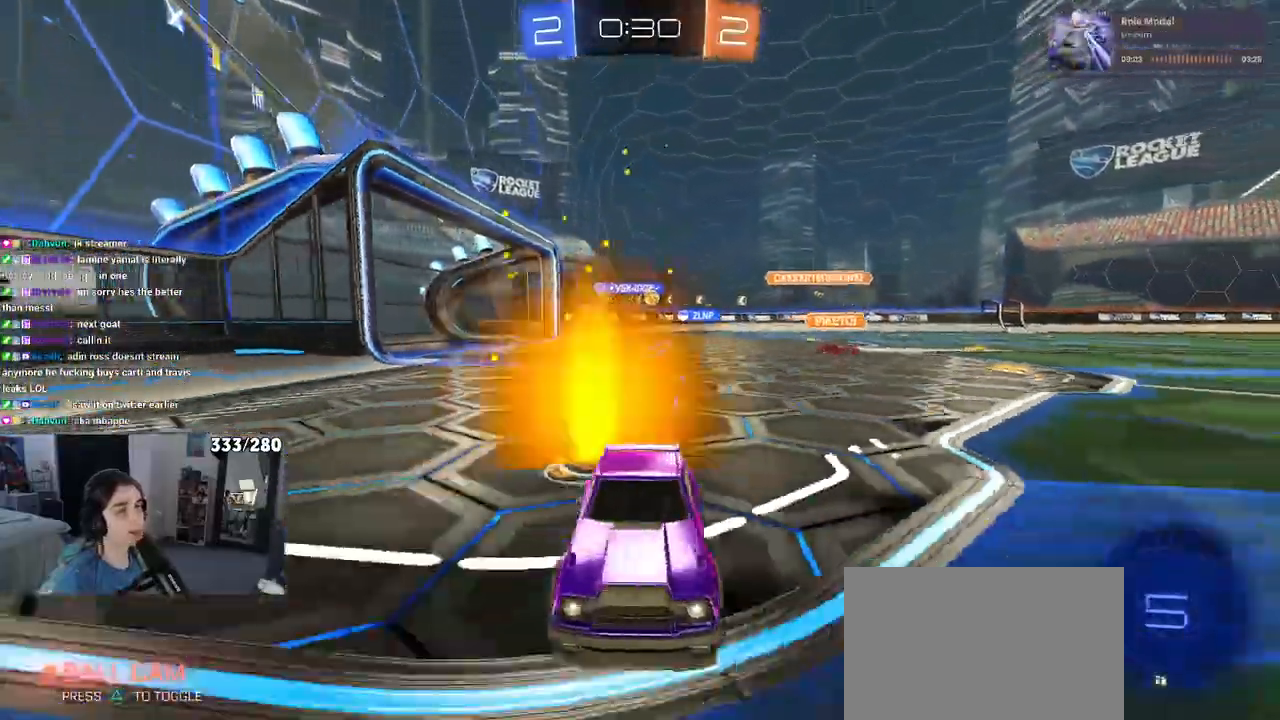
{"buttons": ["R2"], "left_stick": "right", "right_stick": "center", "events": [[283, "R1", "up"], [283, "TRIANGLE", "up"], [283, "left_stick", "right"], [317, "SQUARE", "down"], [433, "SQUARE", "up"]]}
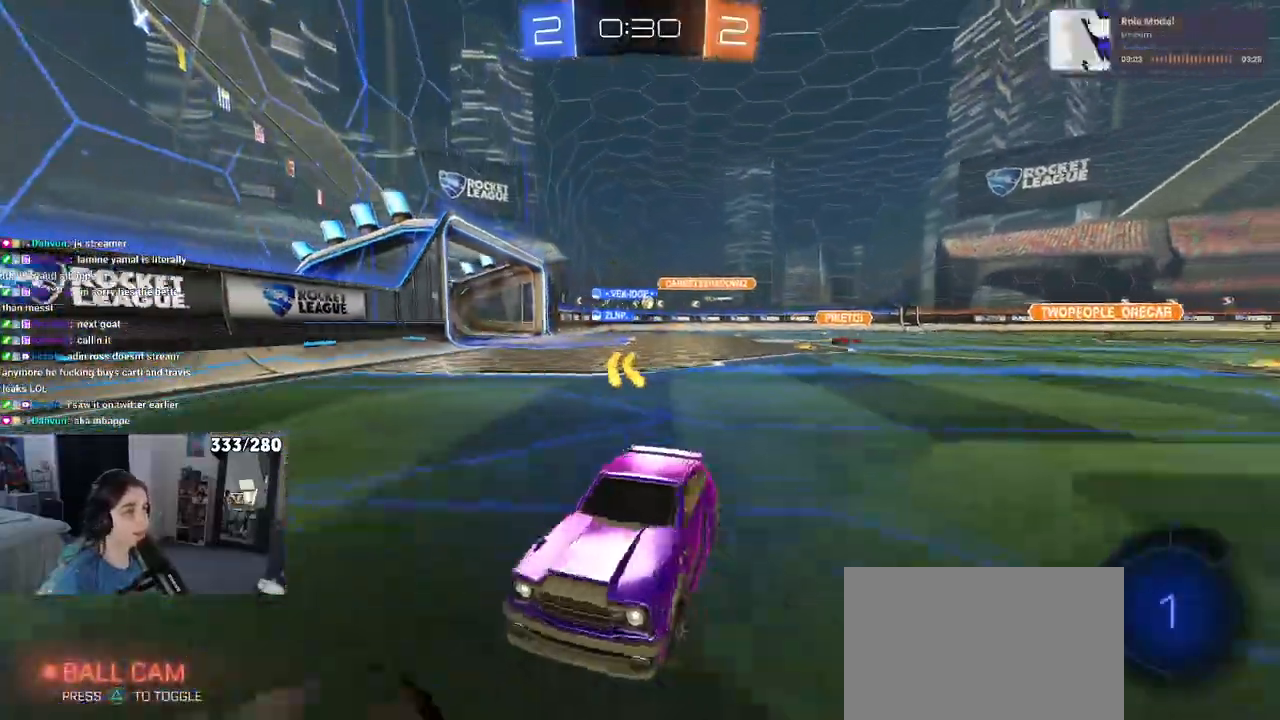
{"buttons": ["TRIANGLE", "R1", "R2"], "left_stick": "right", "right_stick": "center"}